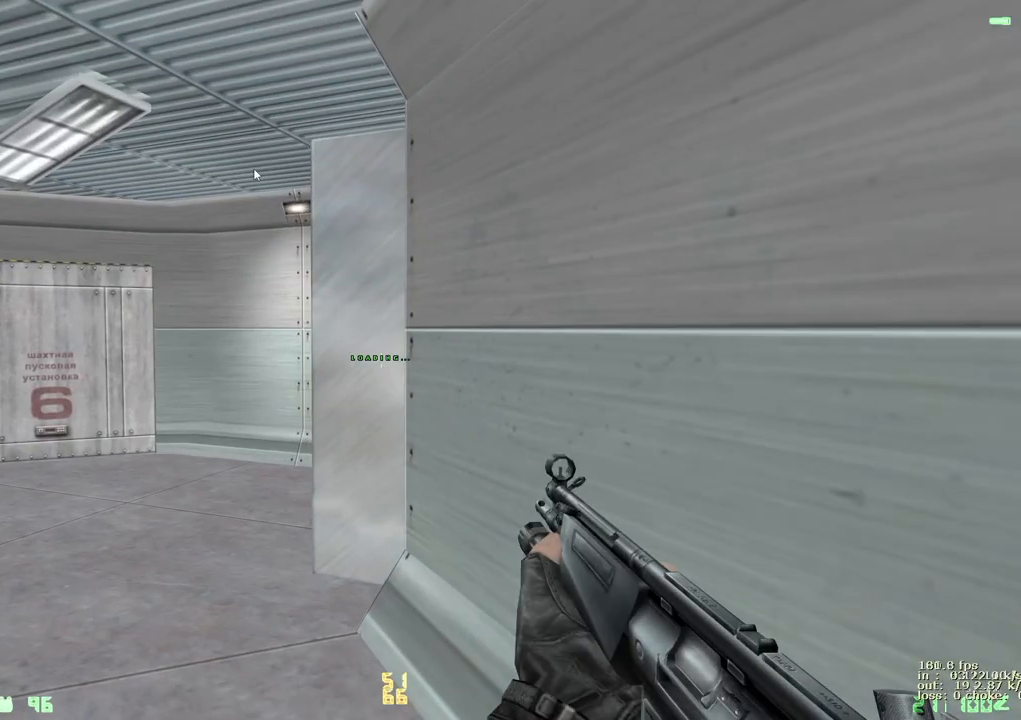
Gameplay with keyboard and mouse; each line is a JSON object with the keys held at the frame after it. "events" lists presses ("down") and releases ("up") of "1", "2", "3", "4", "5", "a", "alt", "b", "c", "caps_lock", "ctrl", "d", "e", "f", "g", "q", "r", "s", "shift", "space", "t", "tab", "v", "w", "x" and "z" between this image and that frame as [ms after this image, input, new state], when the widget could be followed in between. No other keys are recorded. Mouse buttons are not recorded. Not read: mouse_move.
{"keys": ["a", "w"], "events": [[67, "b", "up"], [400, "w", "down"], [450, "a", "down"]]}
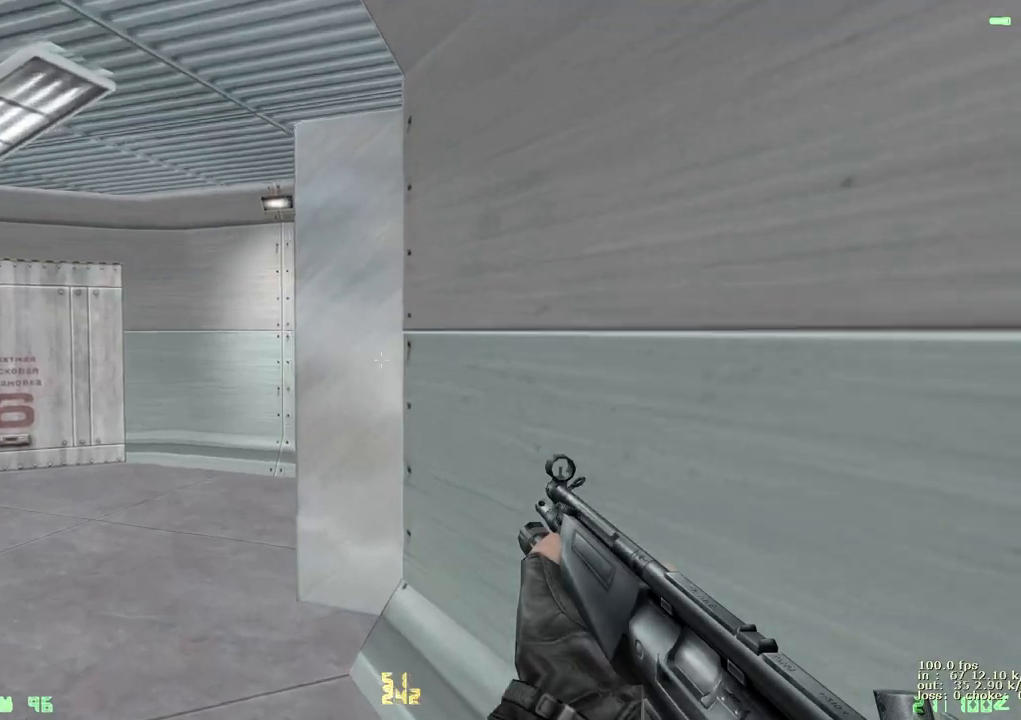
{"keys": ["a", "w"], "events": [[233, "a", "up"], [317, "a", "down"]]}
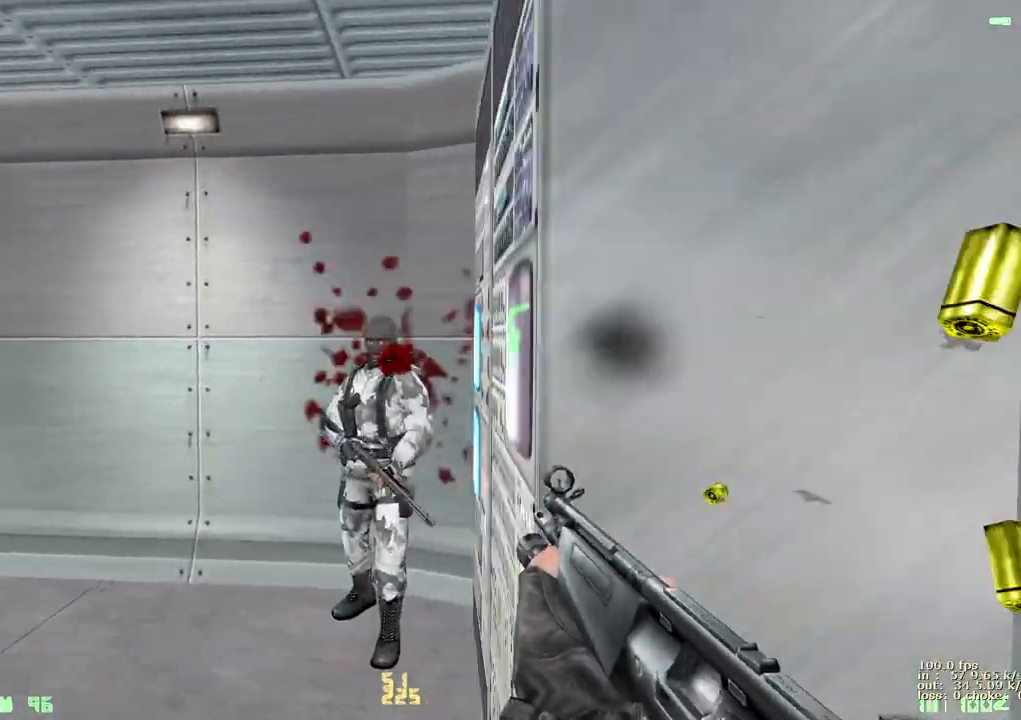
{"keys": ["a", "w"], "events": [[17, "a", "up"], [250, "a", "down"], [350, "r", "down"], [433, "r", "up"]]}
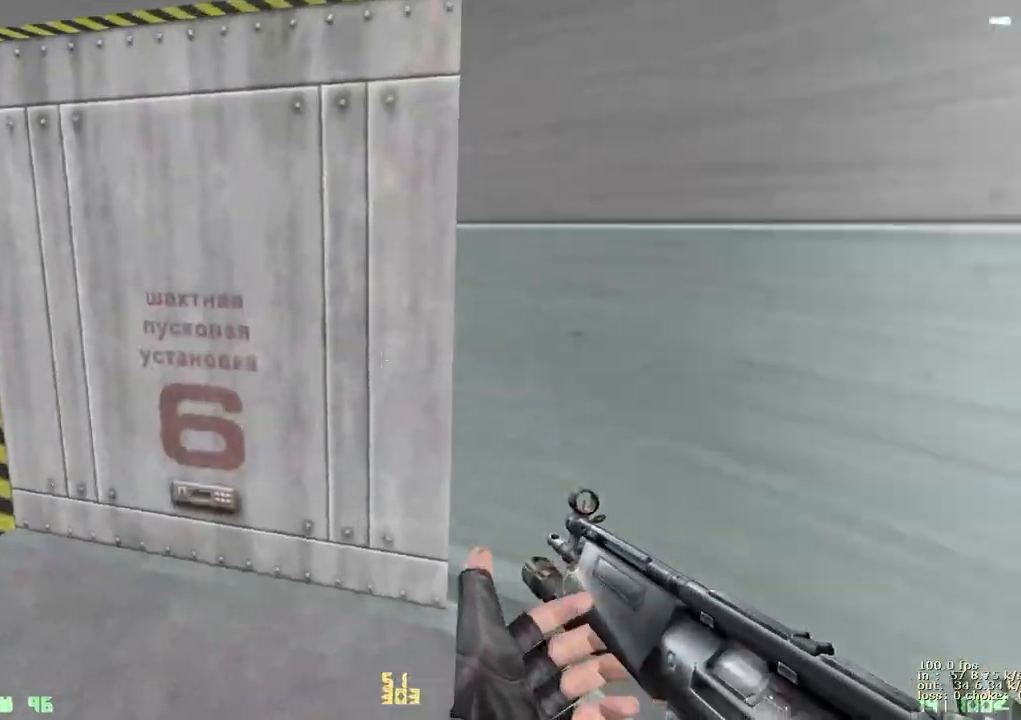
{"keys": ["ctrl", "d", "w"], "events": [[133, "4", "down"], [167, "a", "up"], [167, "ctrl", "down"], [217, "4", "up"], [350, "d", "down"]]}
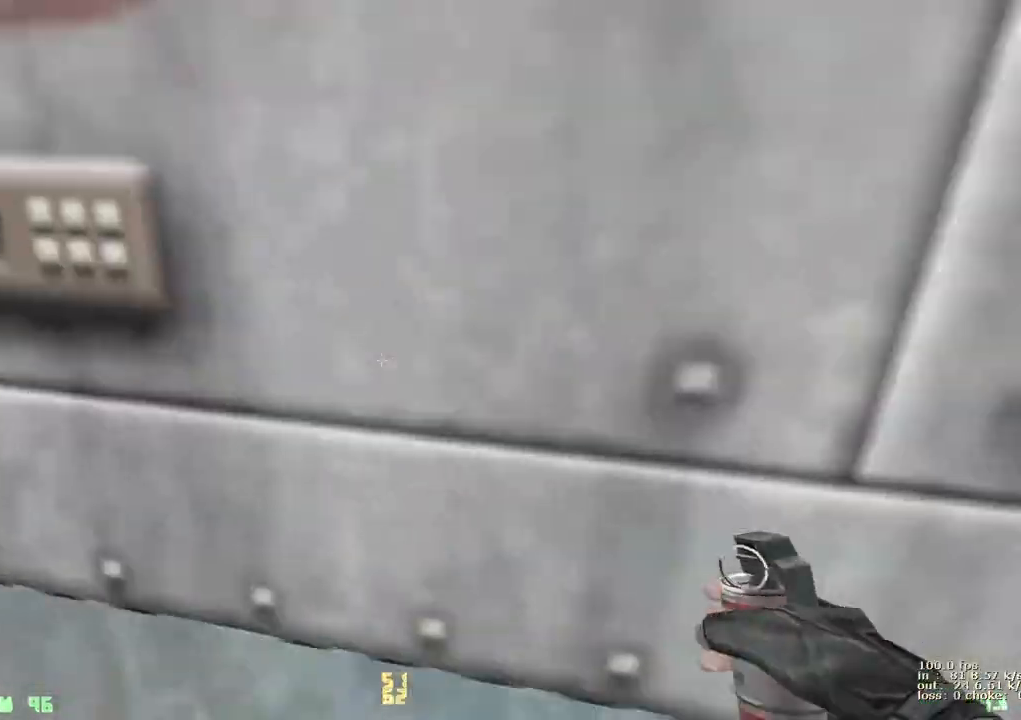
{"keys": ["ctrl", "w"], "events": [[50, "d", "up"]]}
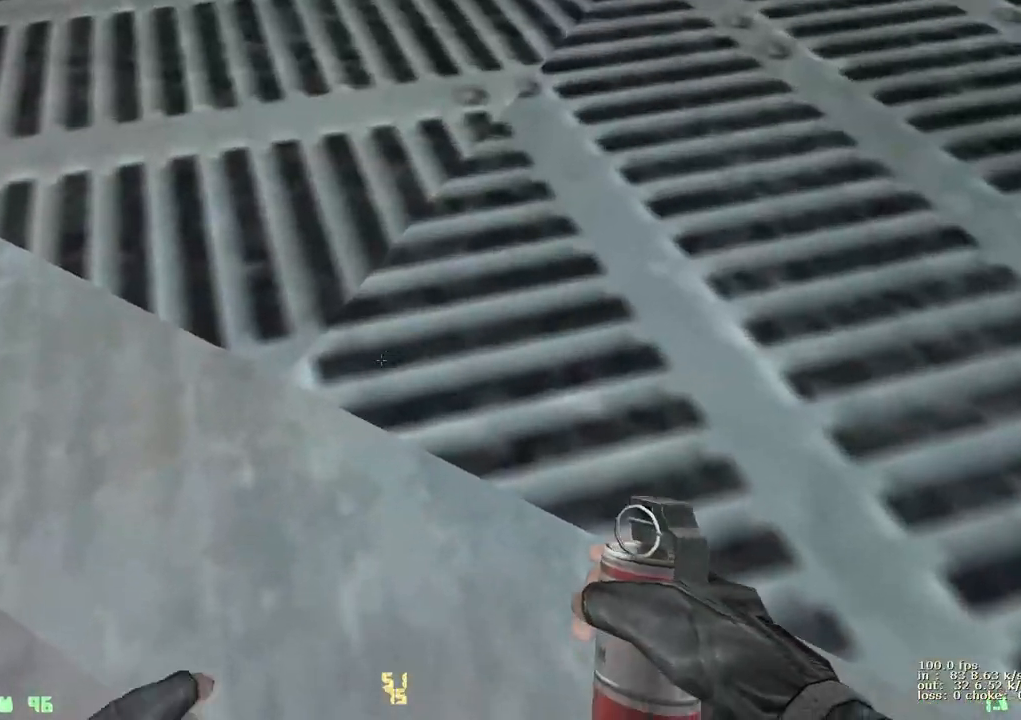
{"keys": ["1", "ctrl", "w"], "events": [[483, "1", "down"]]}
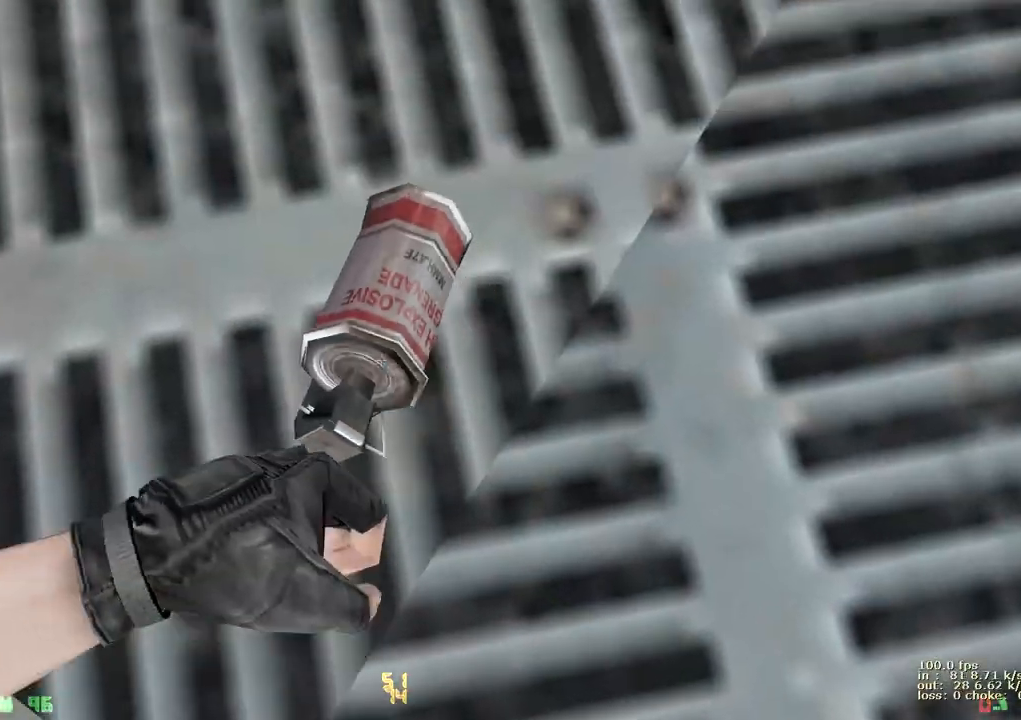
{"keys": [], "events": [[117, "1", "up"], [350, "w", "up"], [450, "ctrl", "up"]]}
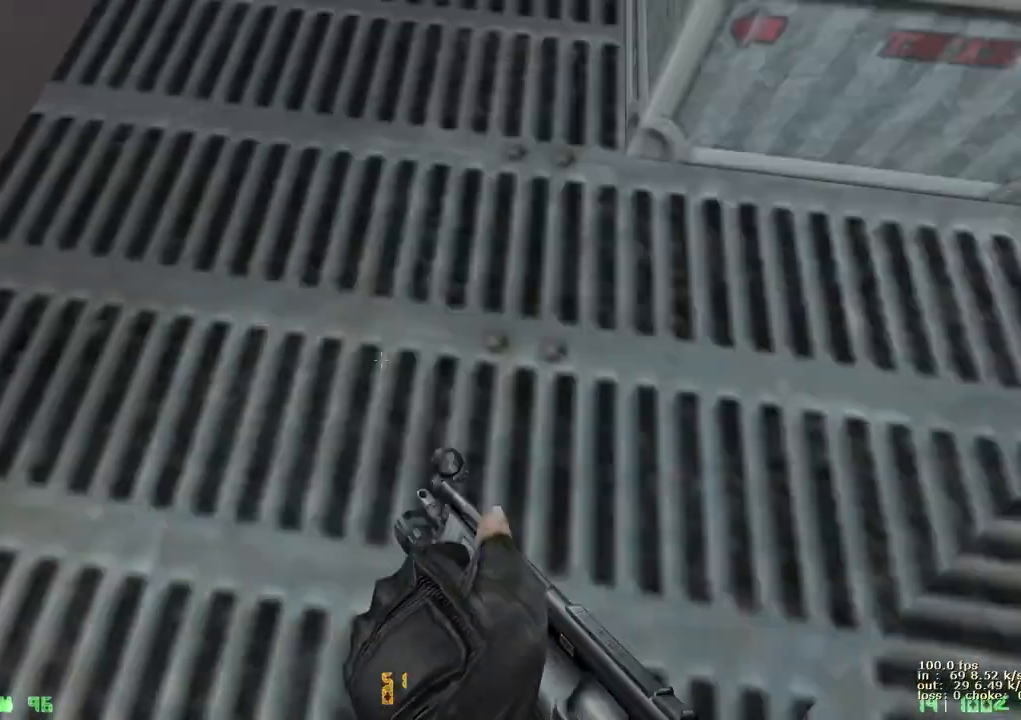
{"keys": [], "events": [[183, "v", "down"], [317, "v", "up"]]}
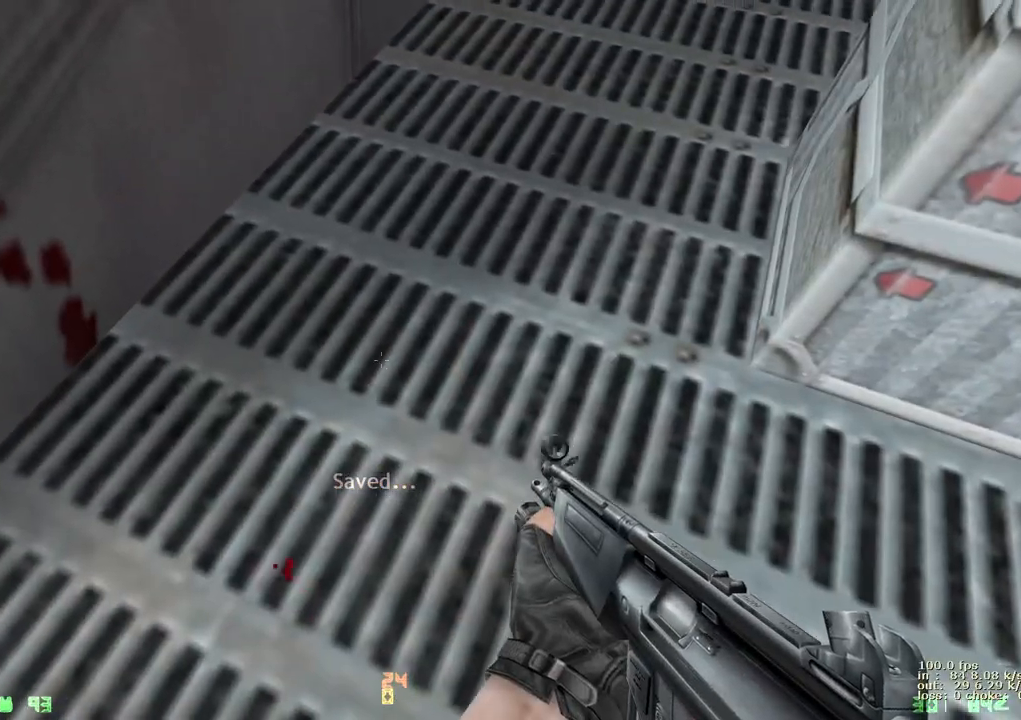
{"keys": ["ctrl", "d", "space"], "events": [[300, "w", "down"], [333, "ctrl", "down"], [333, "space", "down"], [433, "d", "down"], [483, "w", "up"]]}
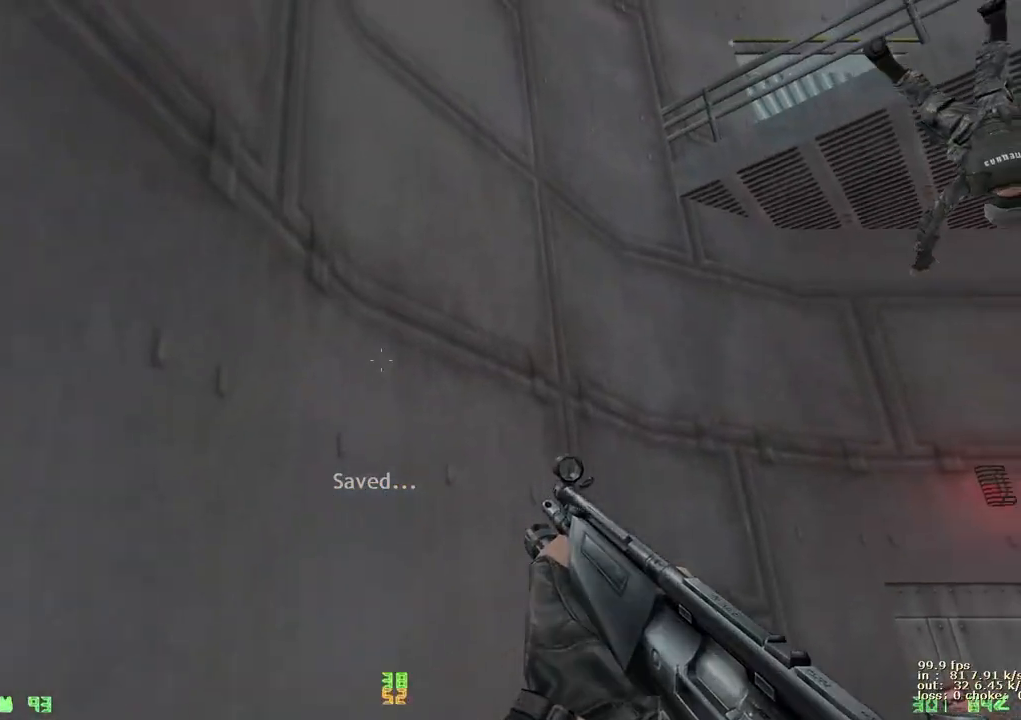
{"keys": ["ctrl", "d"], "events": [[450, "space", "up"]]}
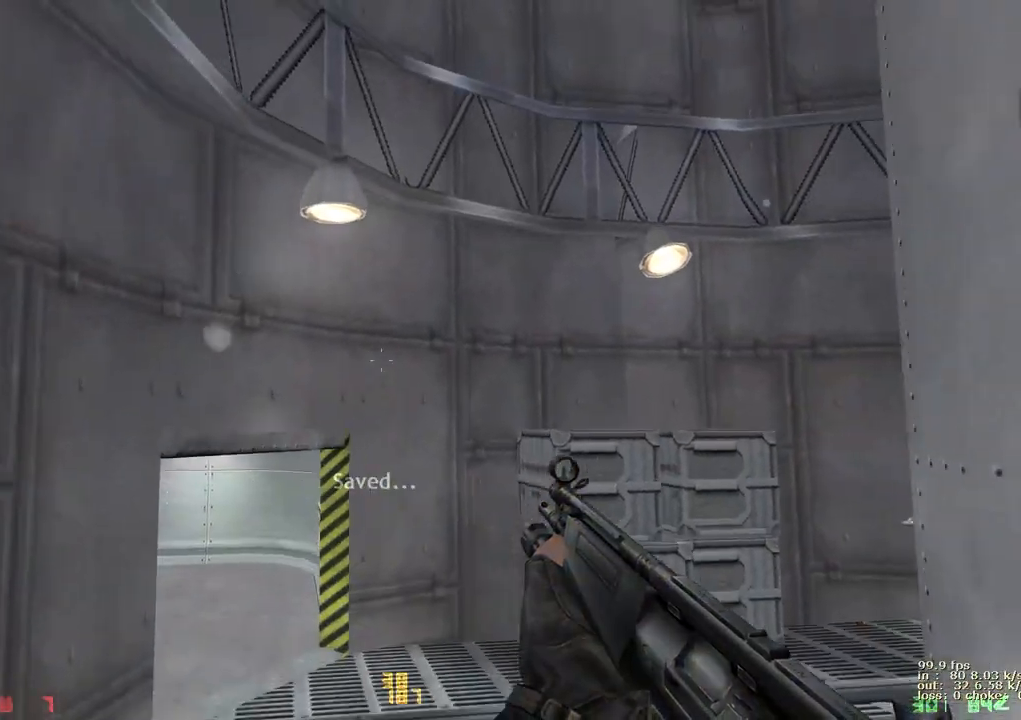
{"keys": [], "events": [[50, "a", "down"], [100, "d", "up"], [283, "a", "up"], [333, "b", "down"], [367, "ctrl", "up"], [417, "b", "up"]]}
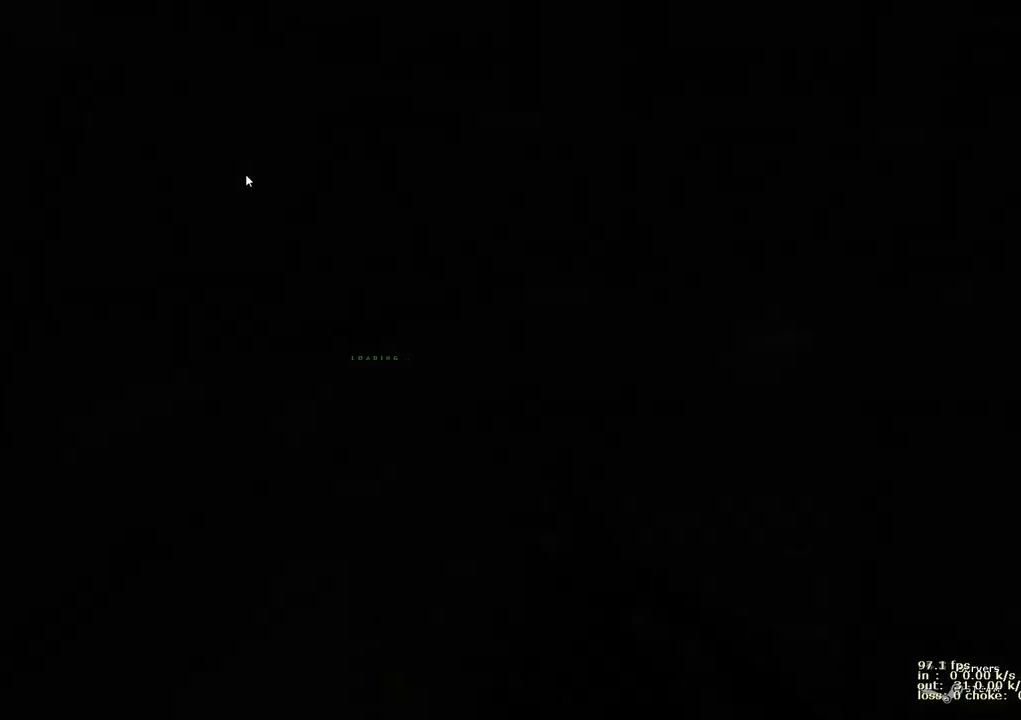
{"keys": ["w"], "events": [[483, "w", "down"]]}
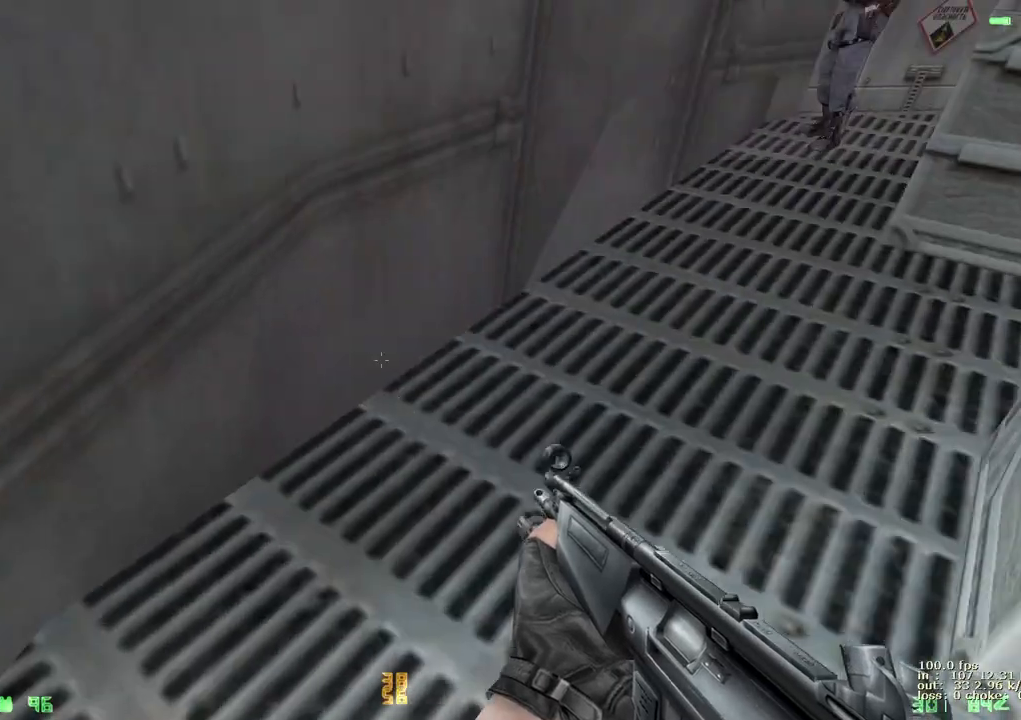
{"keys": ["a", "ctrl", "space"], "events": [[17, "ctrl", "down"], [67, "space", "down"], [117, "w", "up"], [167, "d", "down"], [367, "d", "up"], [400, "a", "down"]]}
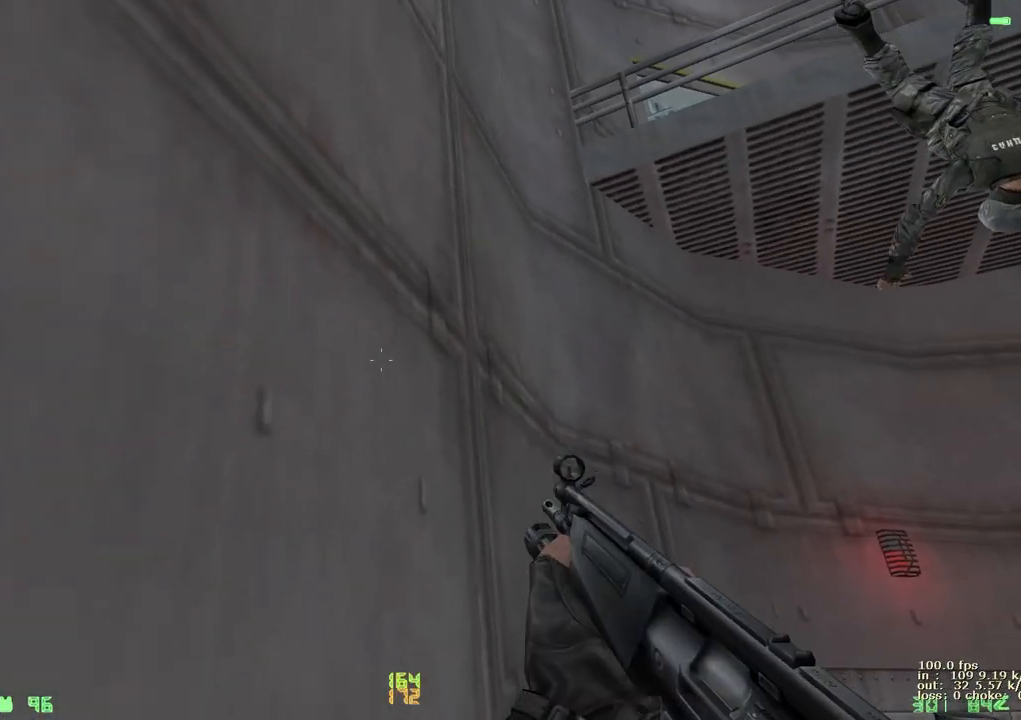
{"keys": [], "events": [[183, "space", "up"], [233, "a", "up"], [283, "b", "down"], [333, "ctrl", "up"], [433, "b", "up"]]}
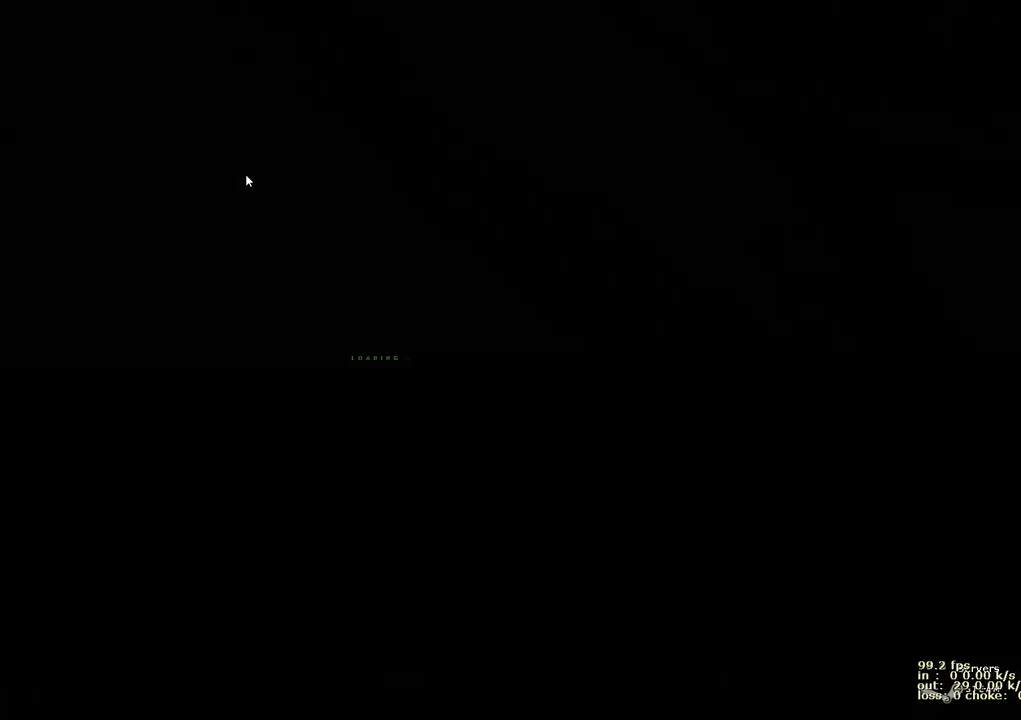
{"keys": [], "events": []}
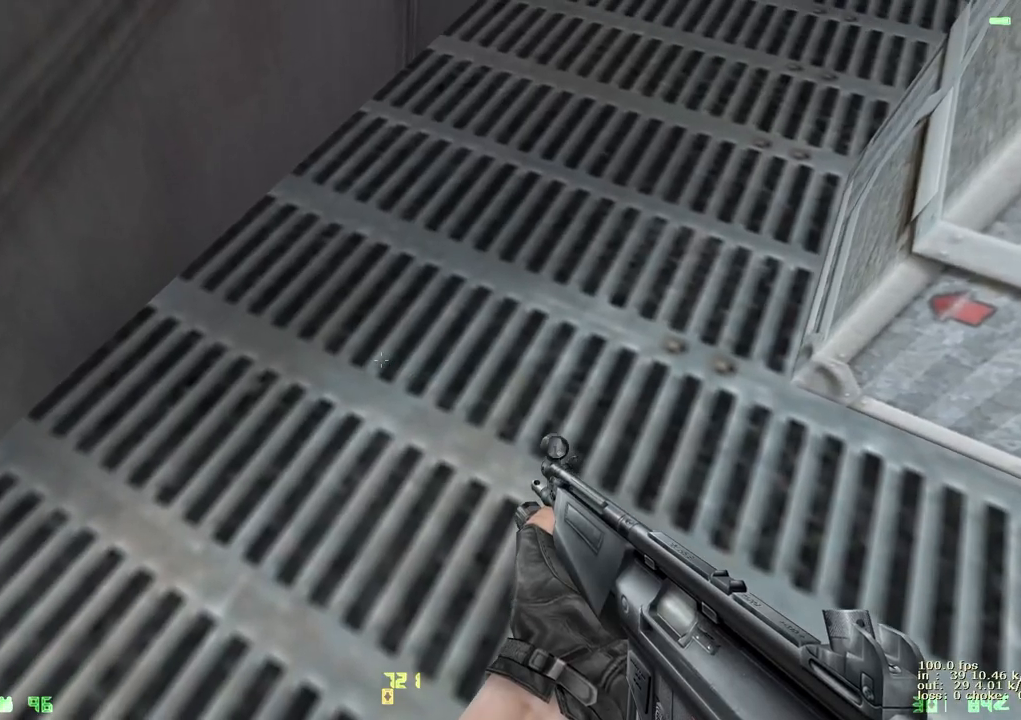
{"keys": ["ctrl", "d", "space"], "events": [[267, "w", "down"], [300, "ctrl", "down"], [300, "space", "down"], [350, "d", "down"], [450, "w", "up"]]}
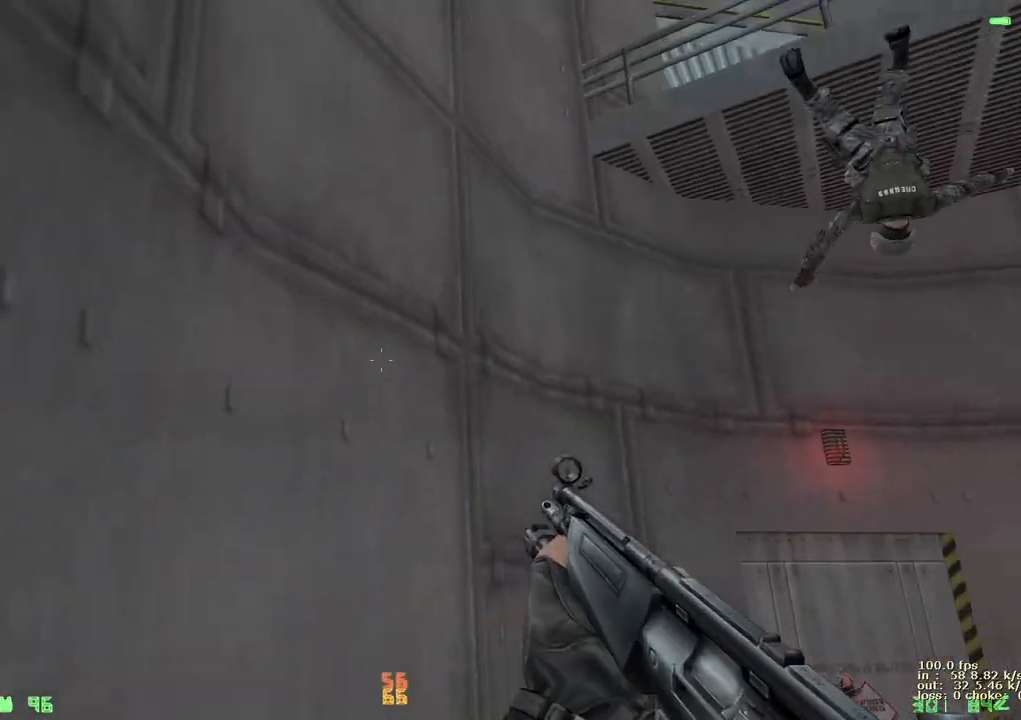
{"keys": ["ctrl", "d"], "events": [[383, "space", "up"]]}
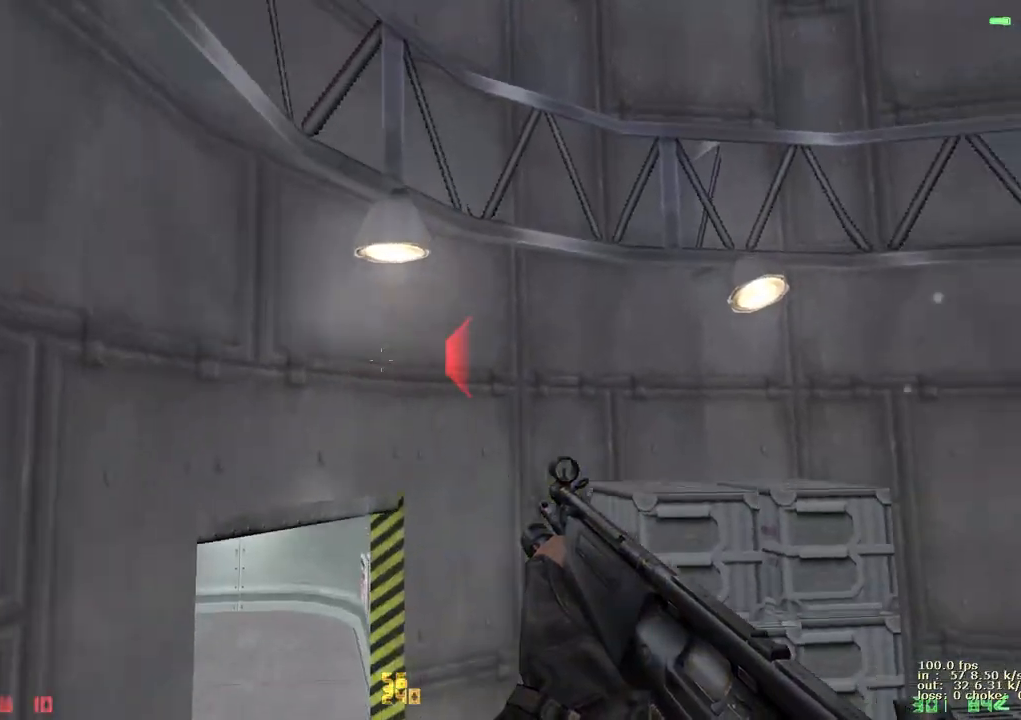
{"keys": ["a", "ctrl"], "events": [[100, "a", "down"], [150, "d", "up"]]}
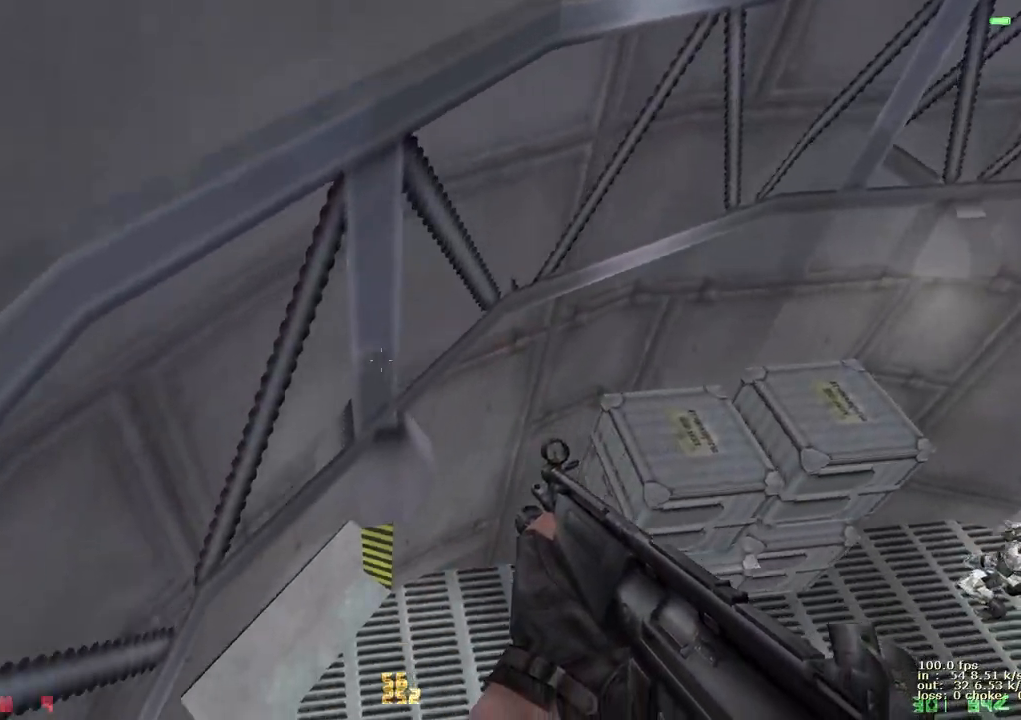
{"keys": ["a", "ctrl"], "events": []}
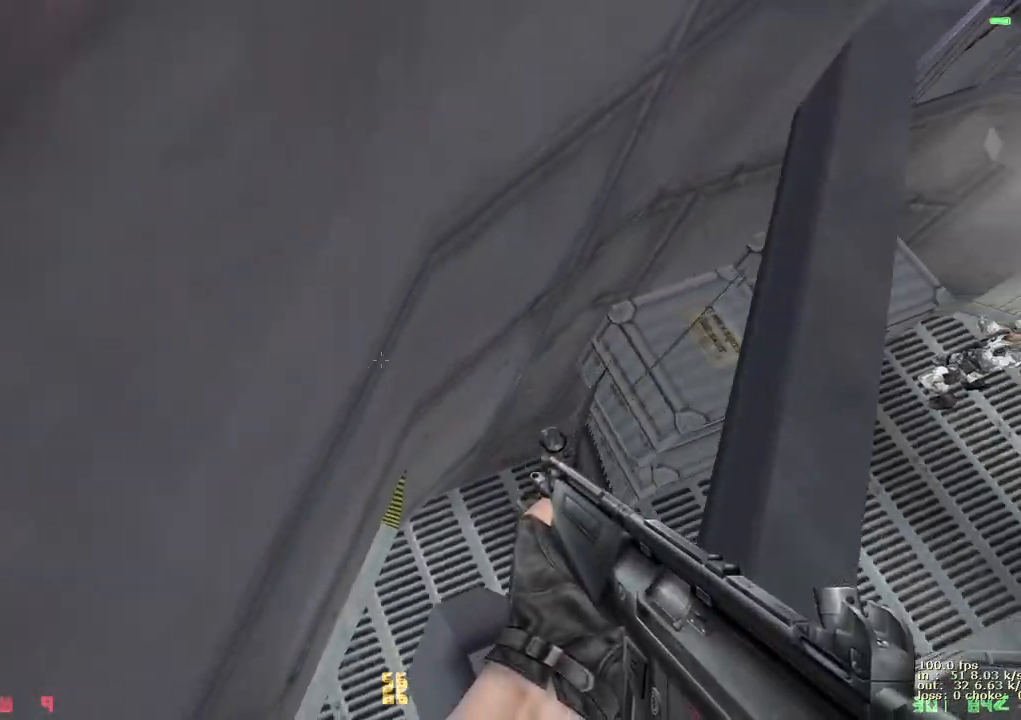
{"keys": [], "events": [[100, "a", "up"], [183, "ctrl", "up"]]}
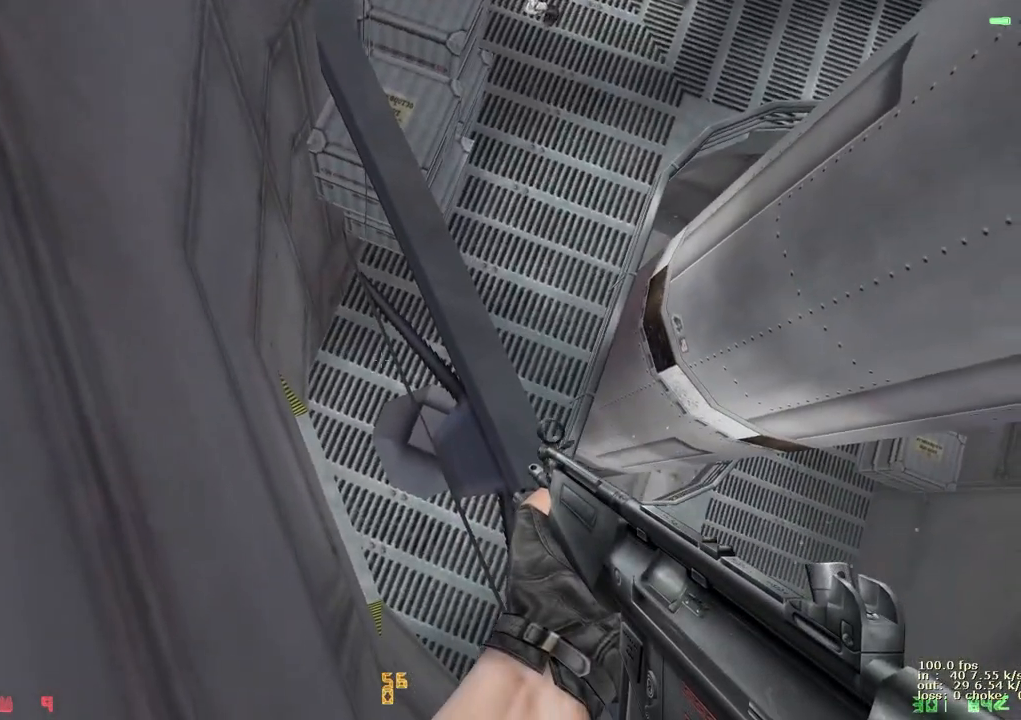
{"keys": [], "events": [[17, "shift", "down"], [450, "shift", "up"]]}
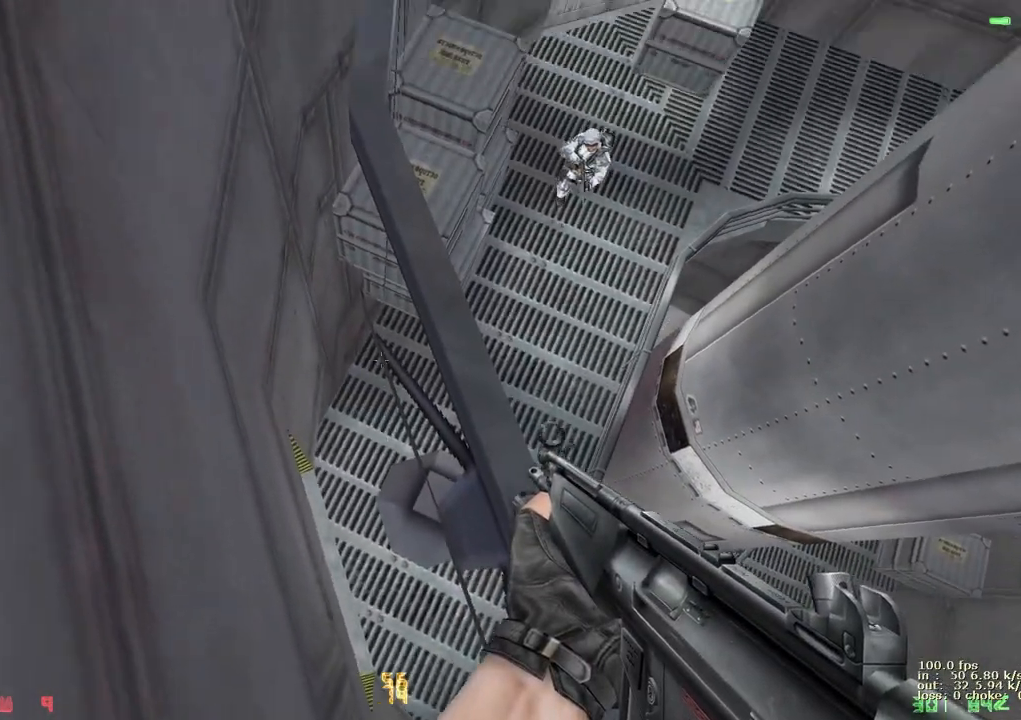
{"keys": ["w"], "events": [[33, "w", "down"]]}
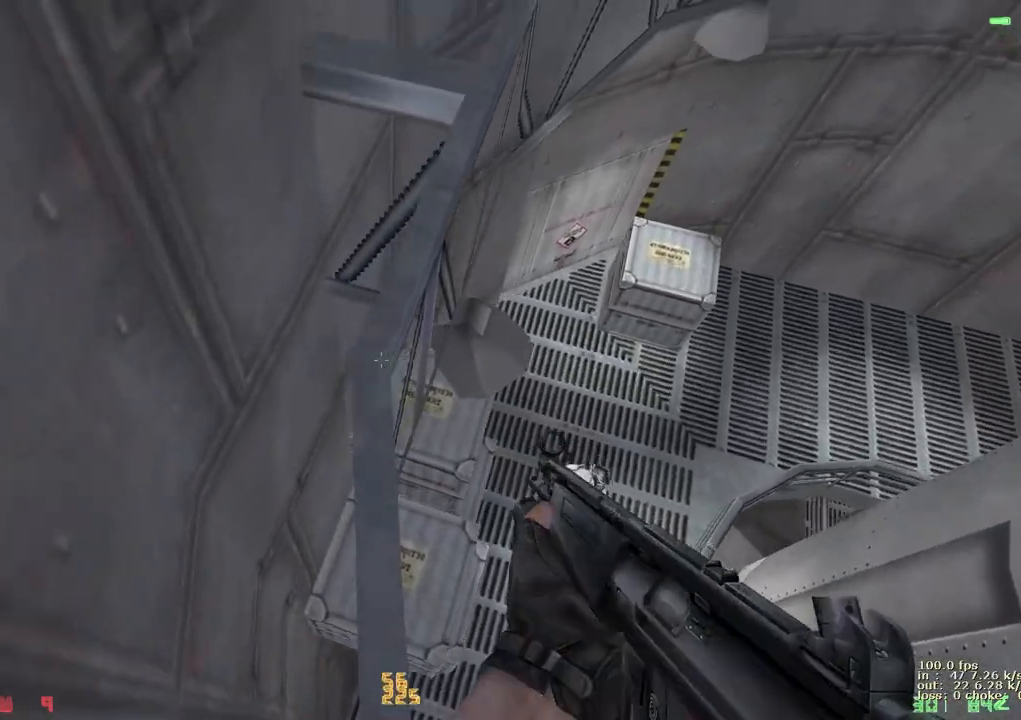
{"keys": [], "events": [[233, "w", "up"]]}
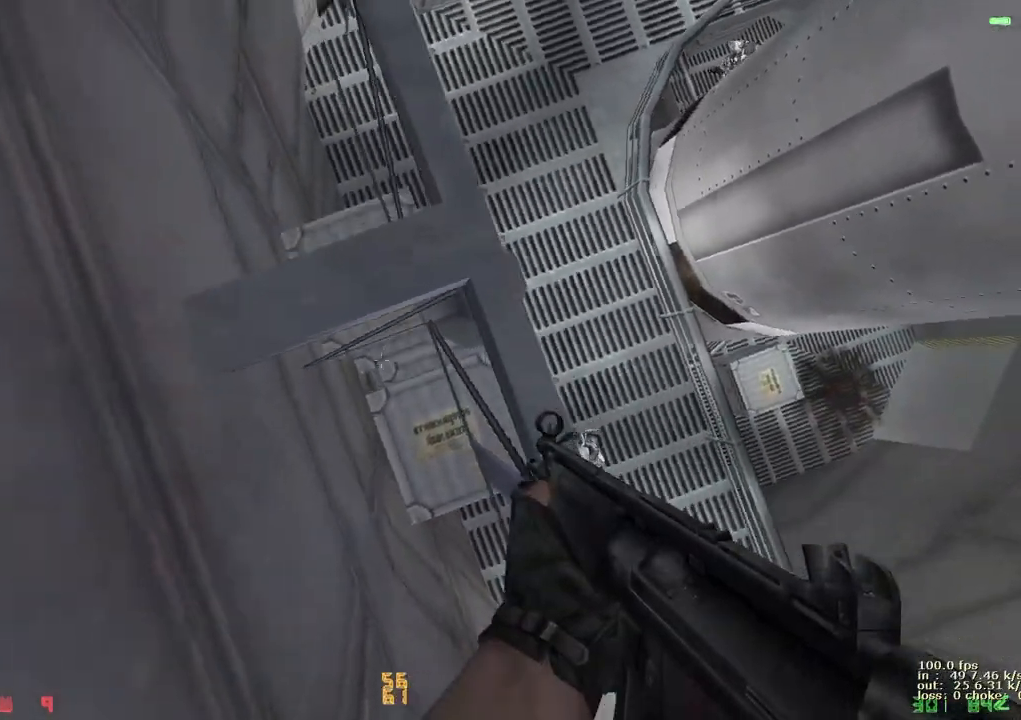
{"keys": ["a"], "events": [[150, "d", "down"], [433, "a", "down"], [433, "d", "up"]]}
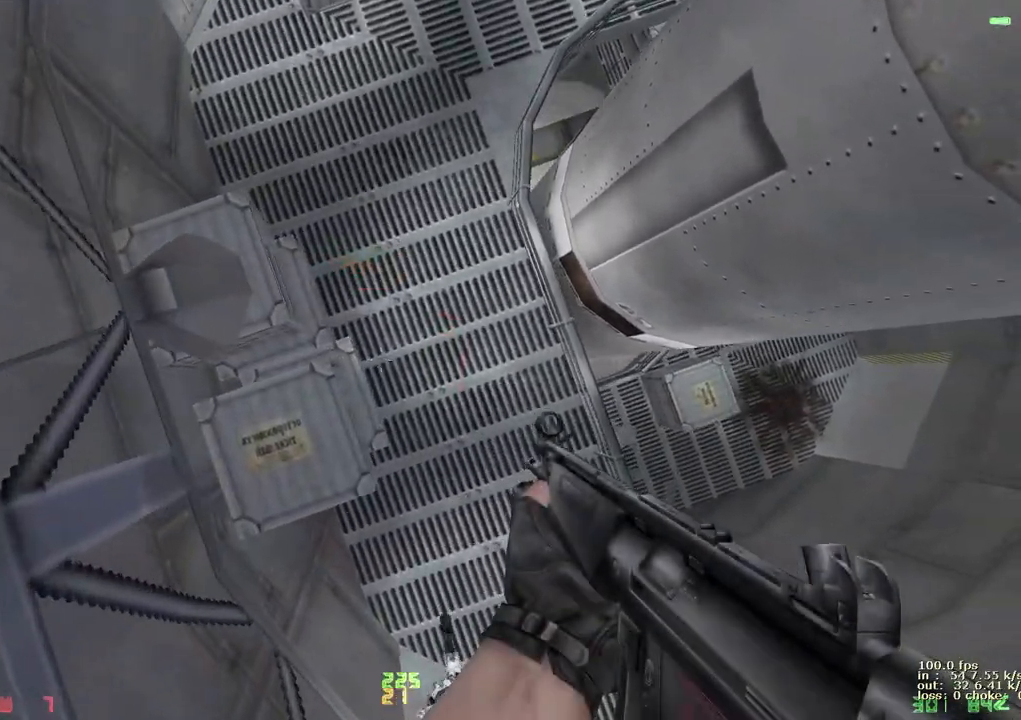
{"keys": [], "events": [[317, "a", "up"], [317, "b", "down"], [450, "b", "up"]]}
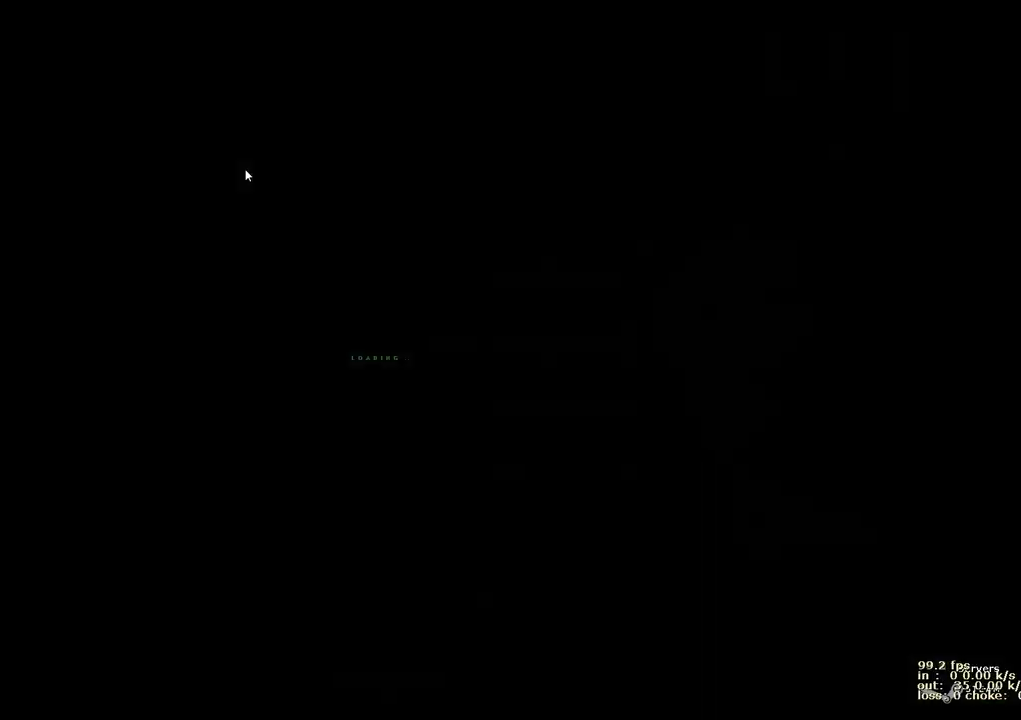
{"keys": [], "events": []}
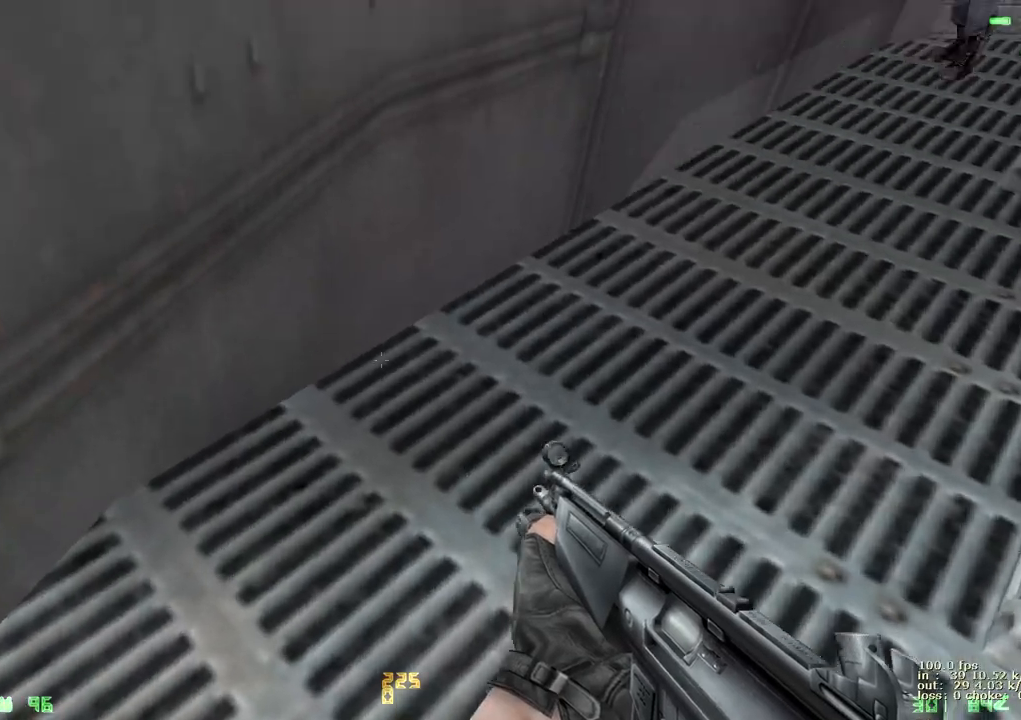
{"keys": ["ctrl", "d", "space"], "events": [[200, "w", "down"], [250, "ctrl", "down"], [250, "d", "down"], [250, "space", "down"], [300, "w", "up"]]}
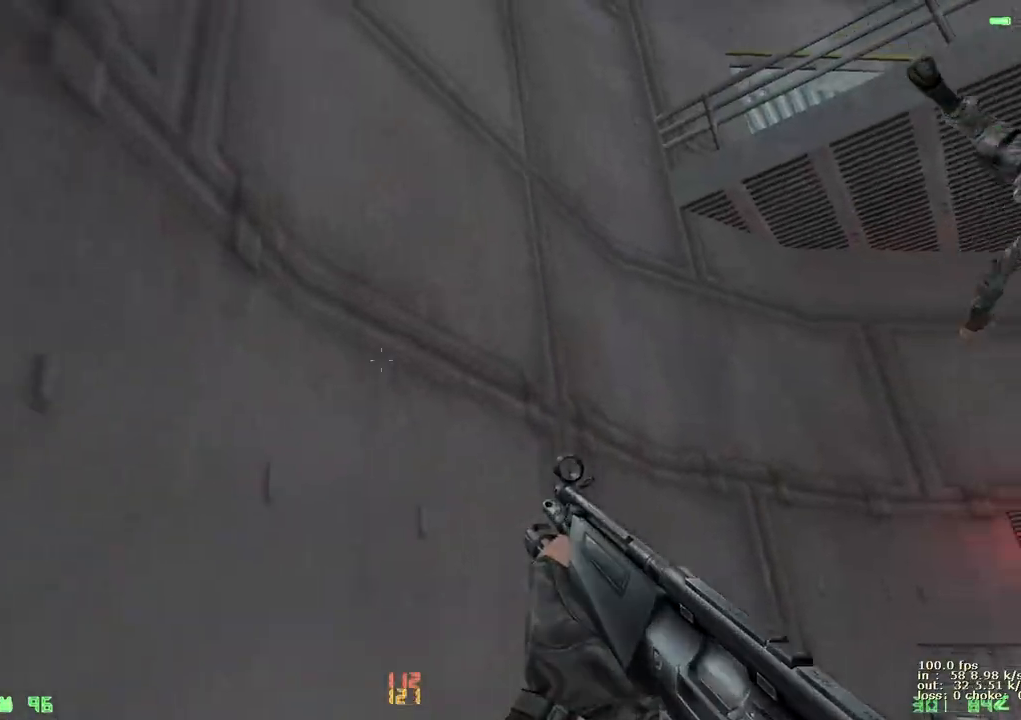
{"keys": ["ctrl", "d", "space"], "events": []}
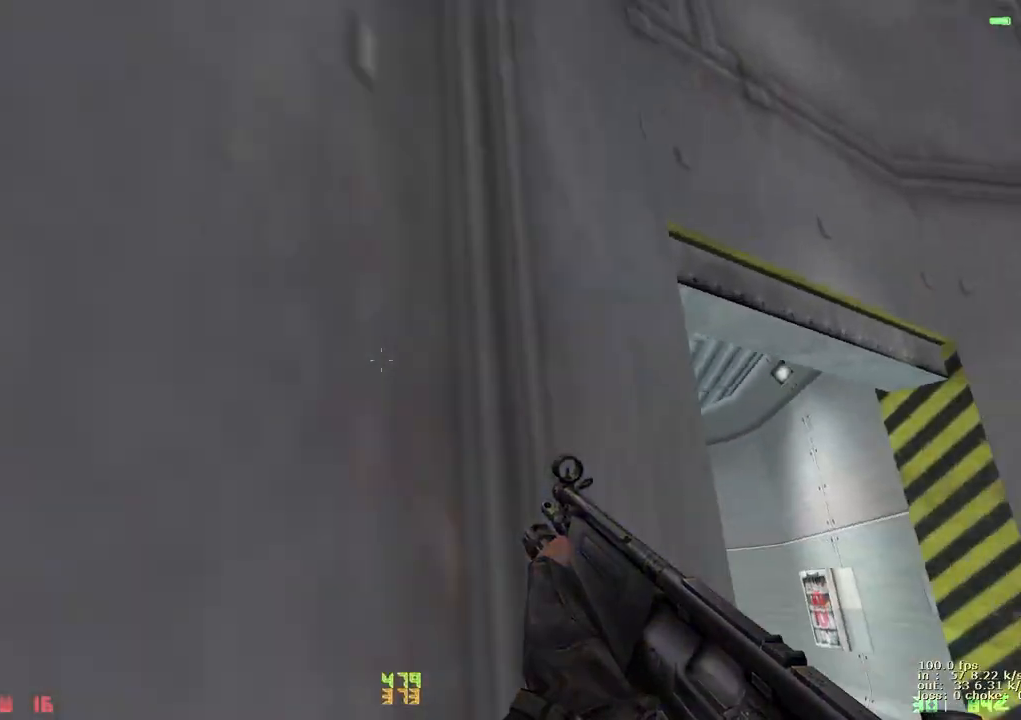
{"keys": ["a", "ctrl"], "events": [[50, "a", "down"], [50, "d", "up"], [100, "space", "up"], [183, "w", "down"], [233, "a", "up"], [367, "a", "down"], [417, "w", "up"]]}
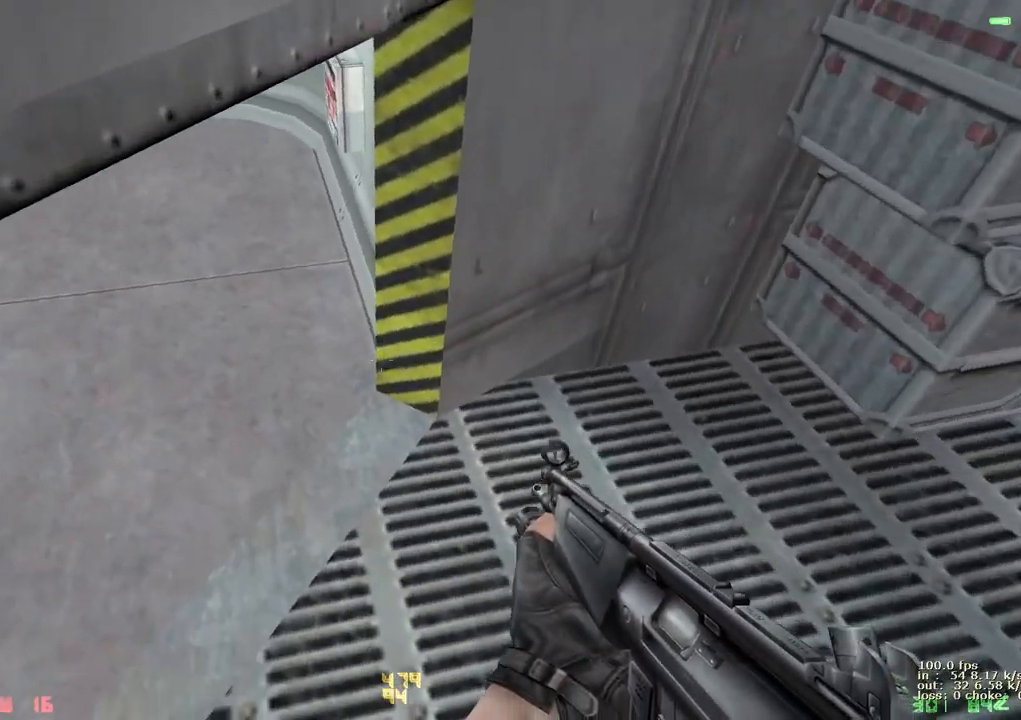
{"keys": [], "events": [[200, "a", "up"], [250, "b", "down"], [300, "ctrl", "up"], [383, "b", "up"]]}
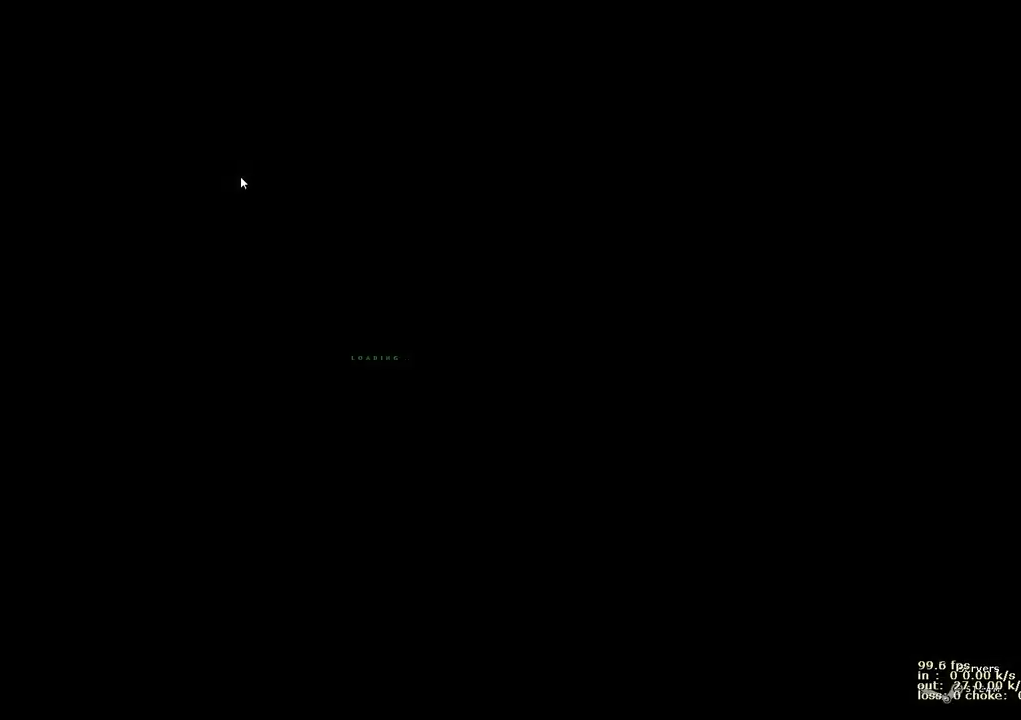
{"keys": [], "events": []}